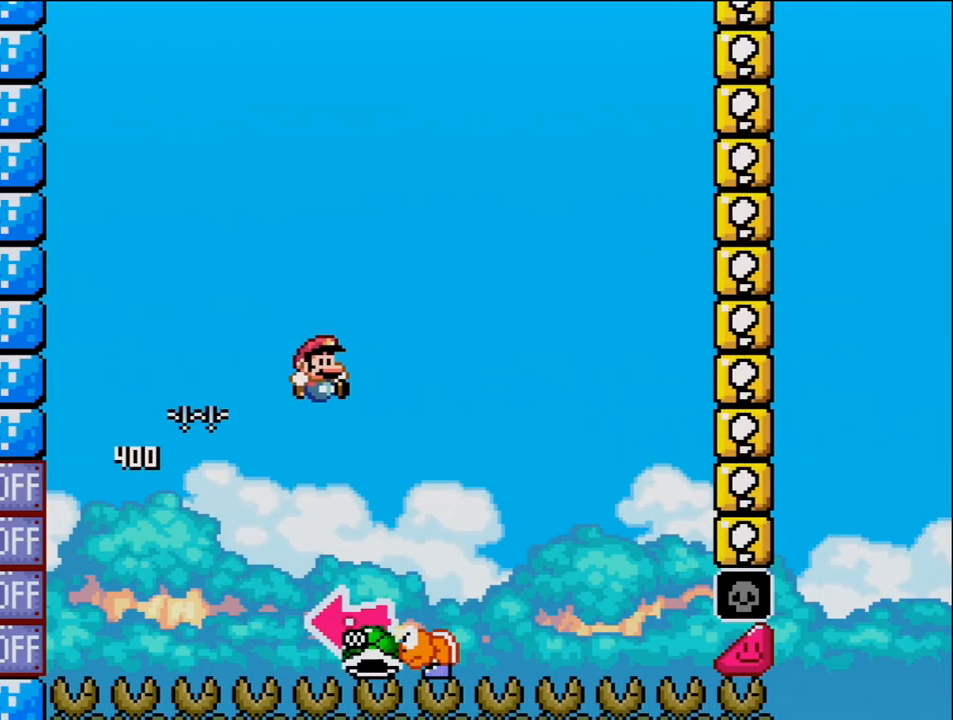
Gameplay with a controller (Nintendo layout); each line is a JSON object with the inputs held at the frame after it. "events" lists button and stick changes between this image and that frame as [ms after this image, input, new state], when the widget could be followed in between. Not read: HOME L3 R3.
{"buttons": ["B"], "events": [[117, "B", "down"], [150, "DPAD_RIGHT", "up"], [183, "DPAD_LEFT", "down"], [400, "Y", "up"], [450, "DPAD_LEFT", "up"]]}
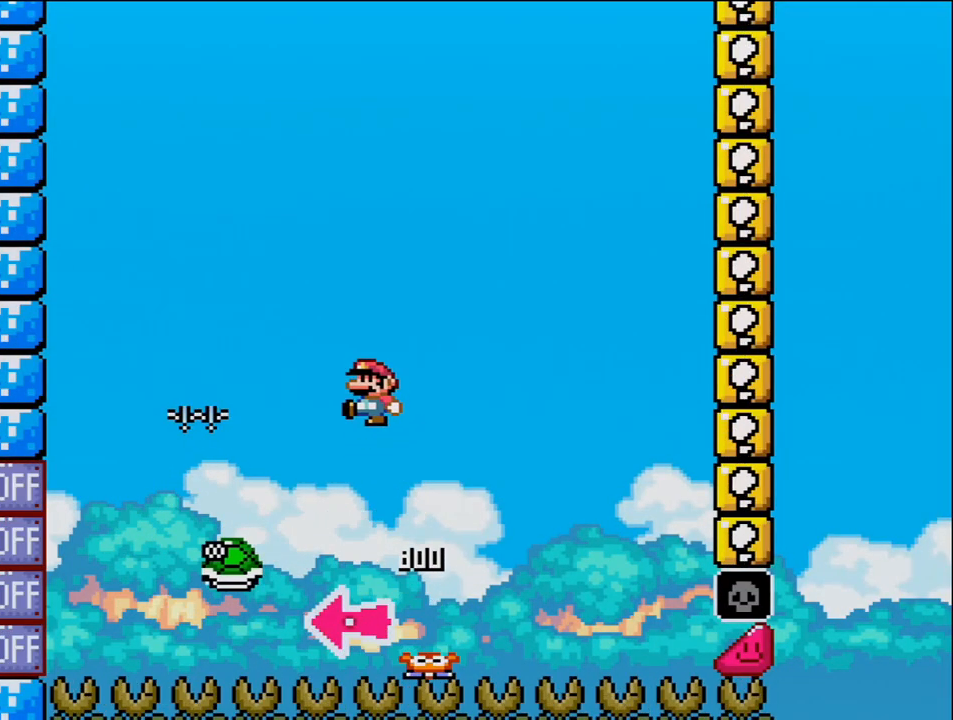
{"buttons": ["B", "Y"], "events": [[50, "Y", "down"], [117, "DPAD_RIGHT", "down"], [333, "DPAD_RIGHT", "up"]]}
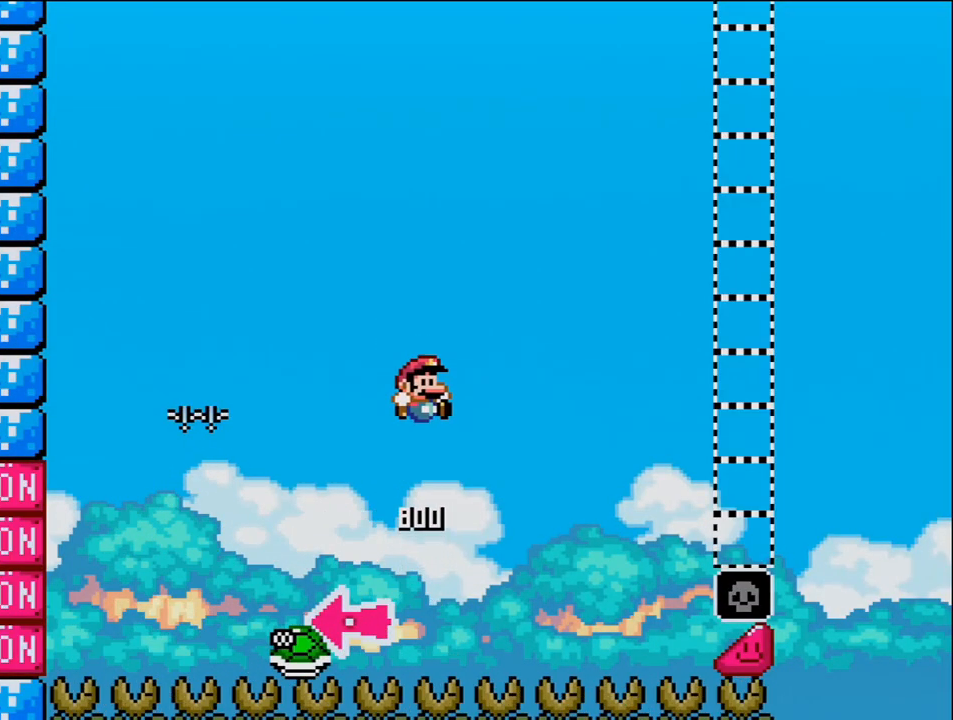
{"buttons": ["B", "Y", "DPAD_RIGHT"], "events": [[50, "DPAD_RIGHT", "down"]]}
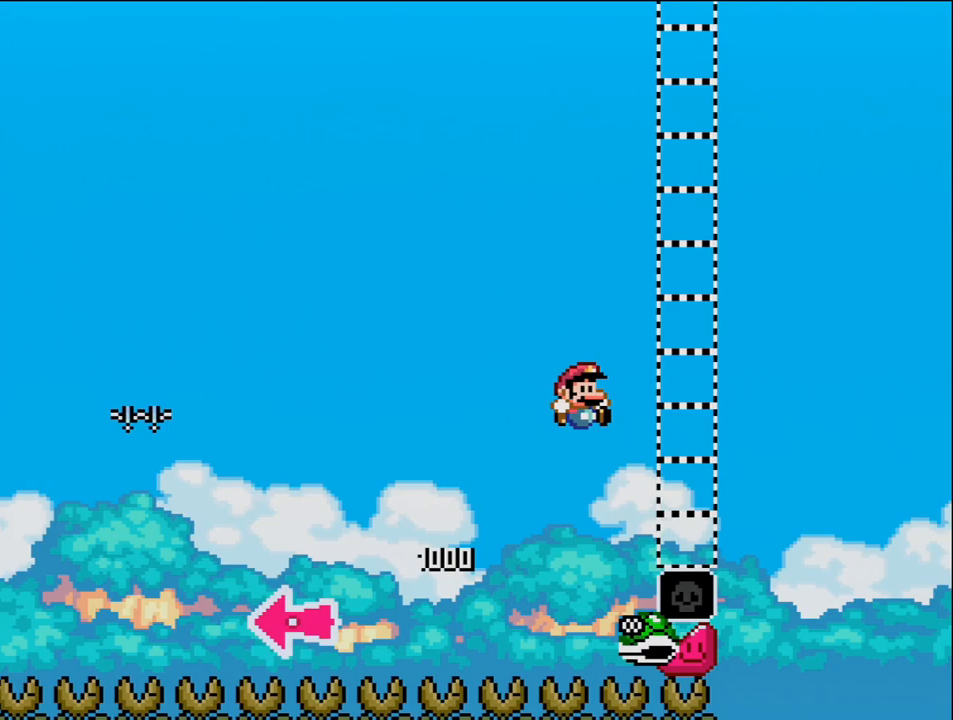
{"buttons": ["B", "Y", "DPAD_RIGHT"], "events": [[367, "B", "up"], [483, "B", "down"]]}
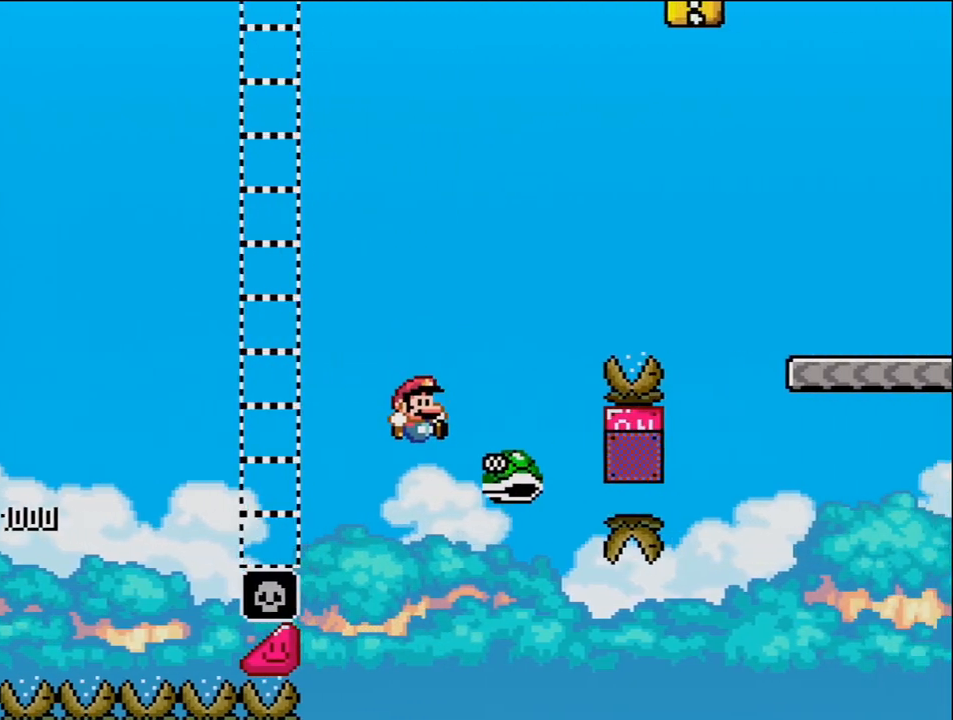
{"buttons": ["B", "Y", "DPAD_RIGHT"], "events": []}
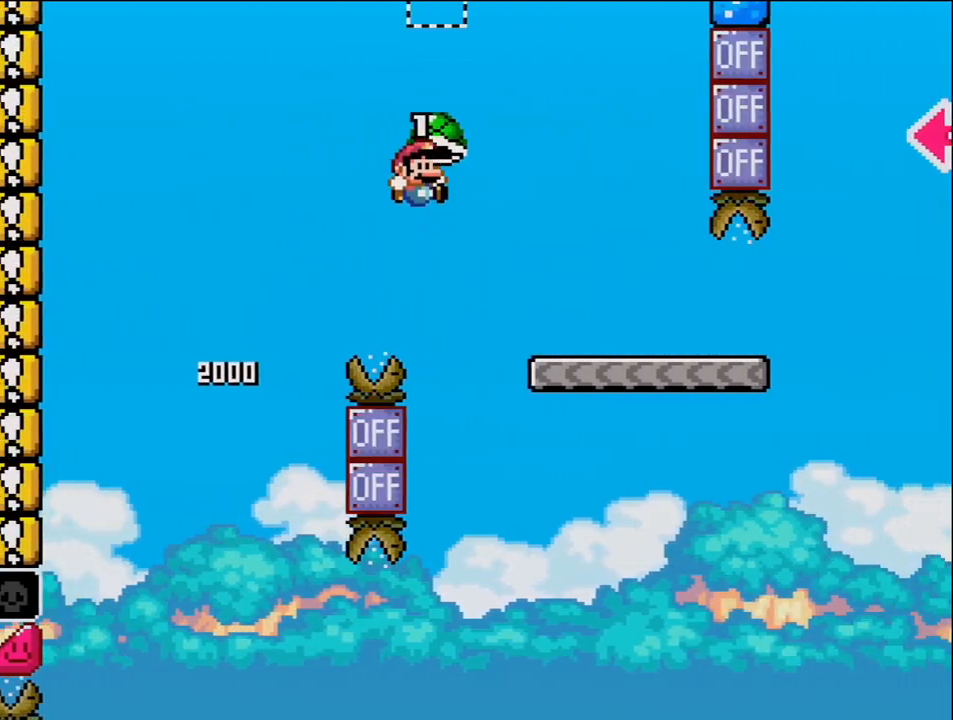
{"buttons": ["Y", "DPAD_RIGHT"], "events": [[217, "B", "up"]]}
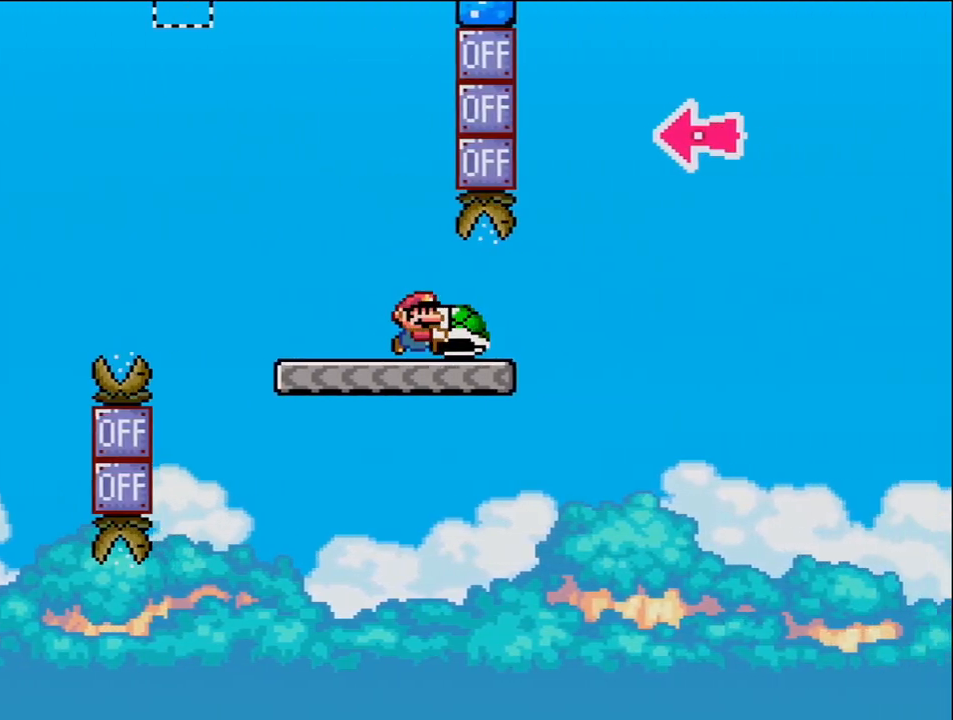
{"buttons": ["B", "Y", "DPAD_RIGHT"], "events": [[167, "B", "down"]]}
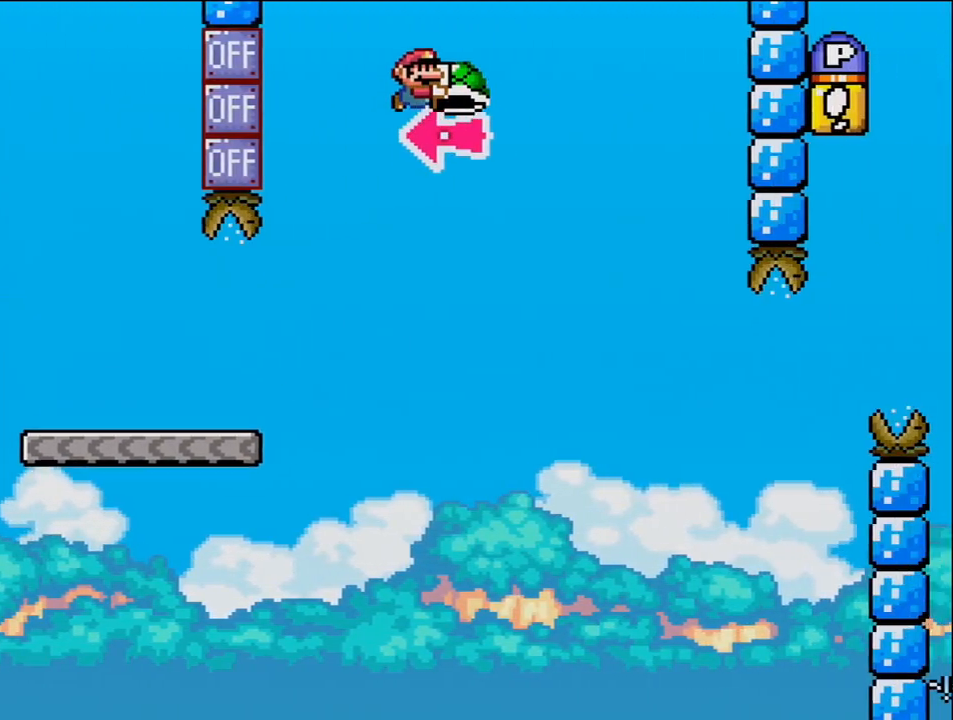
{"buttons": ["Y", "DPAD_RIGHT"], "events": [[17, "DPAD_RIGHT", "up"], [83, "DPAD_LEFT", "down"], [150, "Y", "up"], [183, "DPAD_LEFT", "up"], [183, "DPAD_RIGHT", "down"], [267, "Y", "down"], [483, "B", "up"]]}
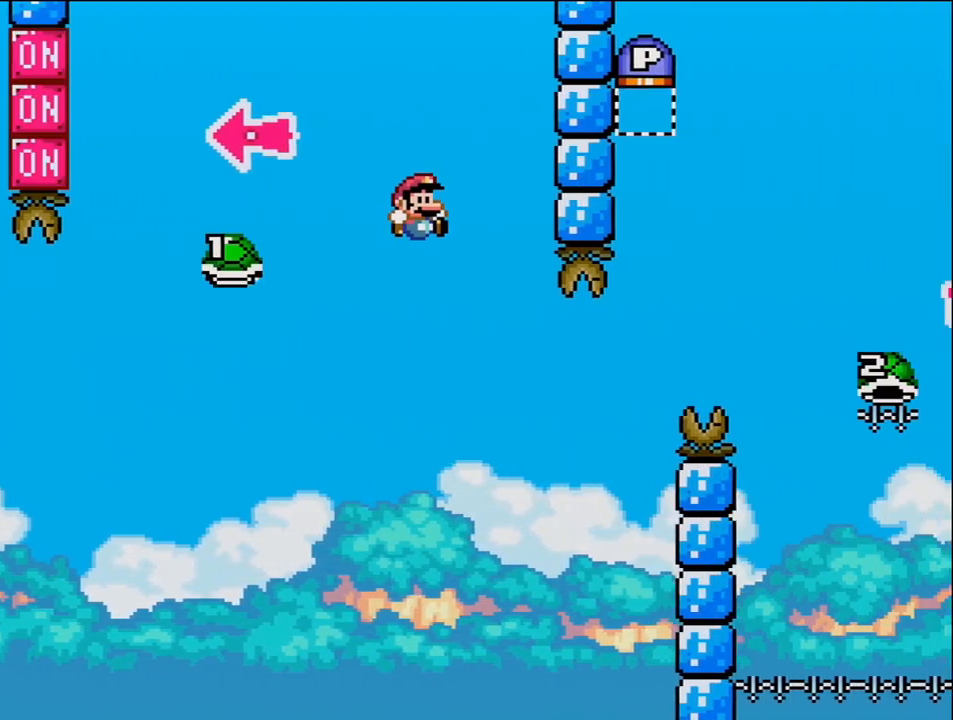
{"buttons": ["B", "Y", "DPAD_RIGHT"], "events": [[150, "DPAD_RIGHT", "up"], [183, "DPAD_LEFT", "down"], [200, "B", "down"], [267, "DPAD_LEFT", "up"], [300, "DPAD_RIGHT", "down"]]}
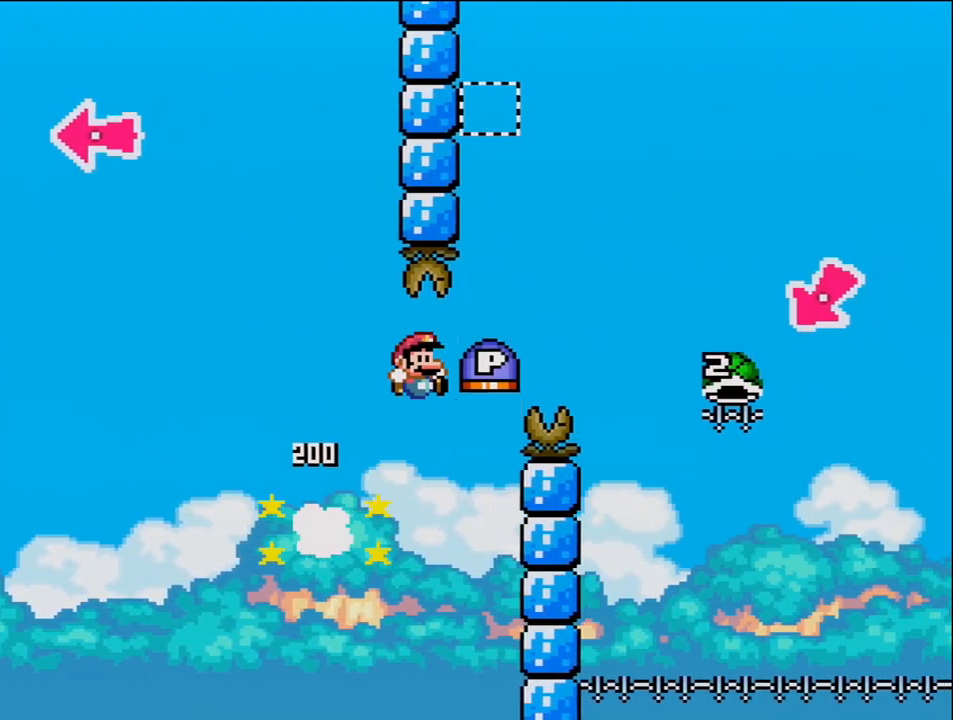
{"buttons": ["B"], "events": [[450, "Y", "up"], [483, "DPAD_RIGHT", "up"]]}
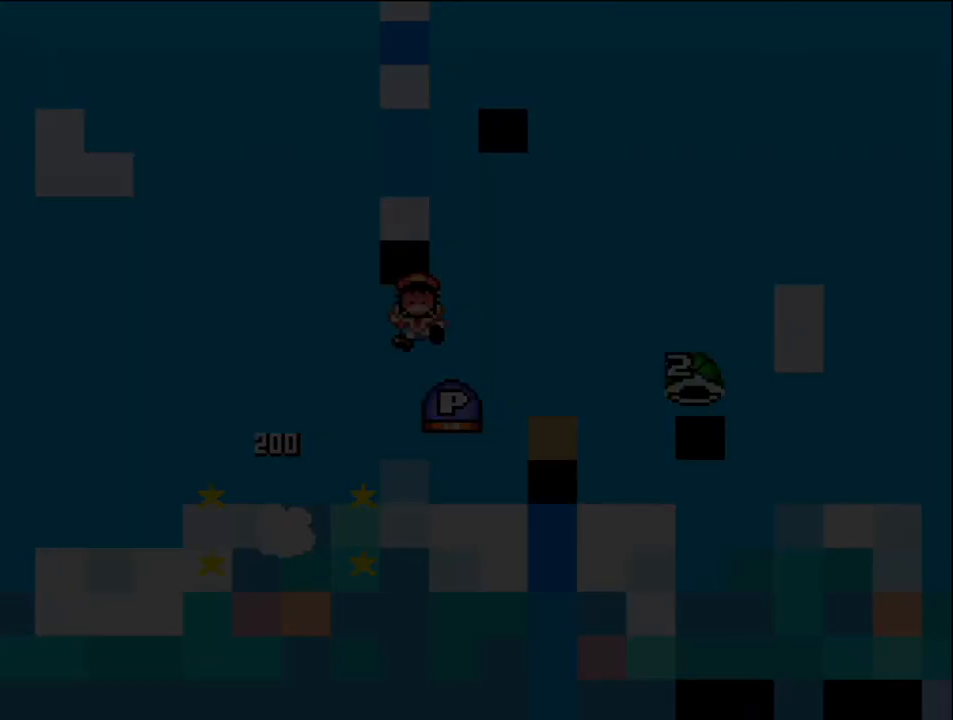
{"buttons": [], "events": [[17, "B", "up"]]}
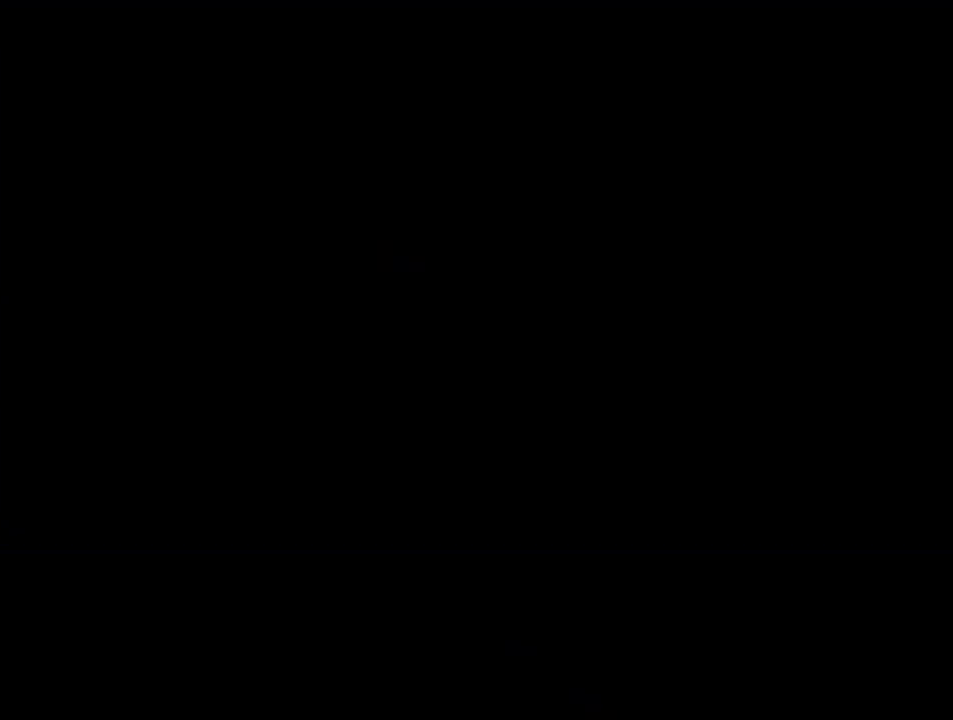
{"buttons": [], "events": []}
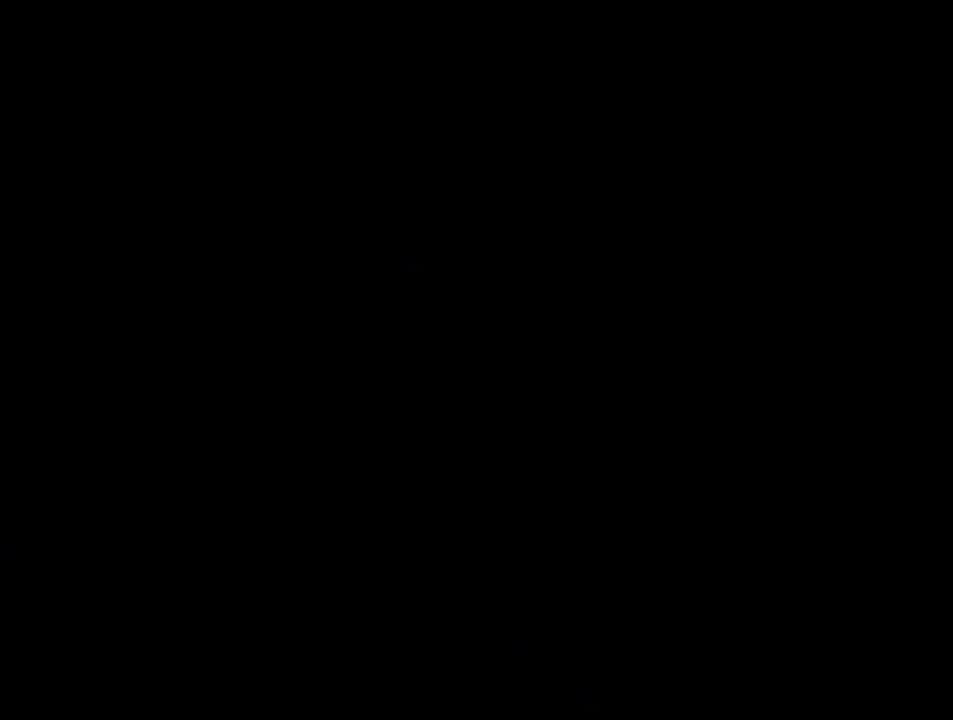
{"buttons": [], "events": []}
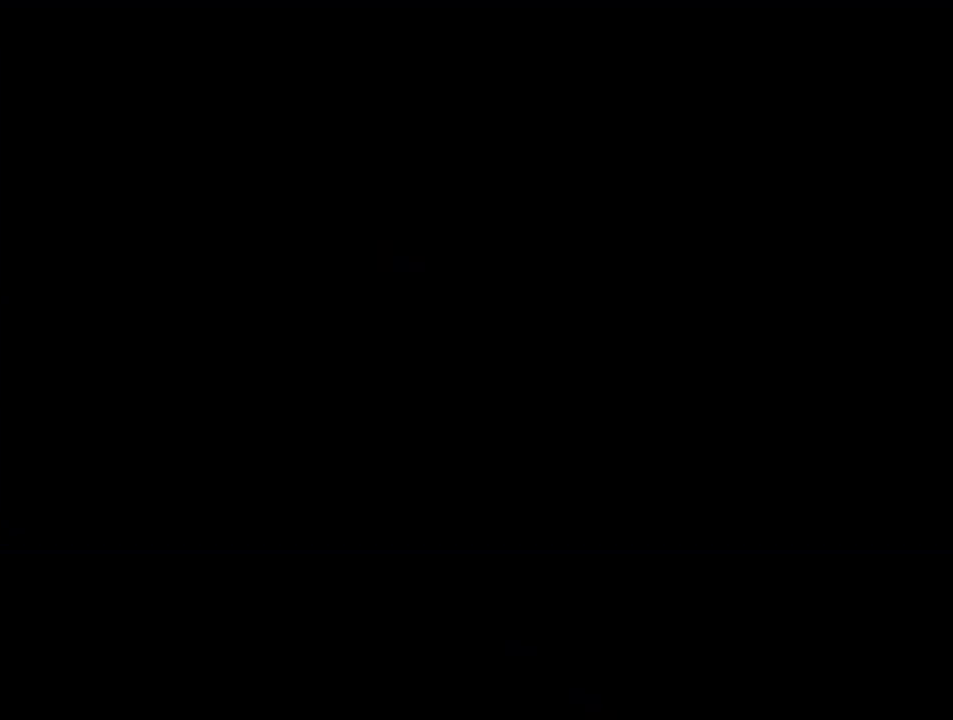
{"buttons": ["B", "DPAD_LEFT"], "events": [[300, "B", "down"], [300, "DPAD_LEFT", "down"]]}
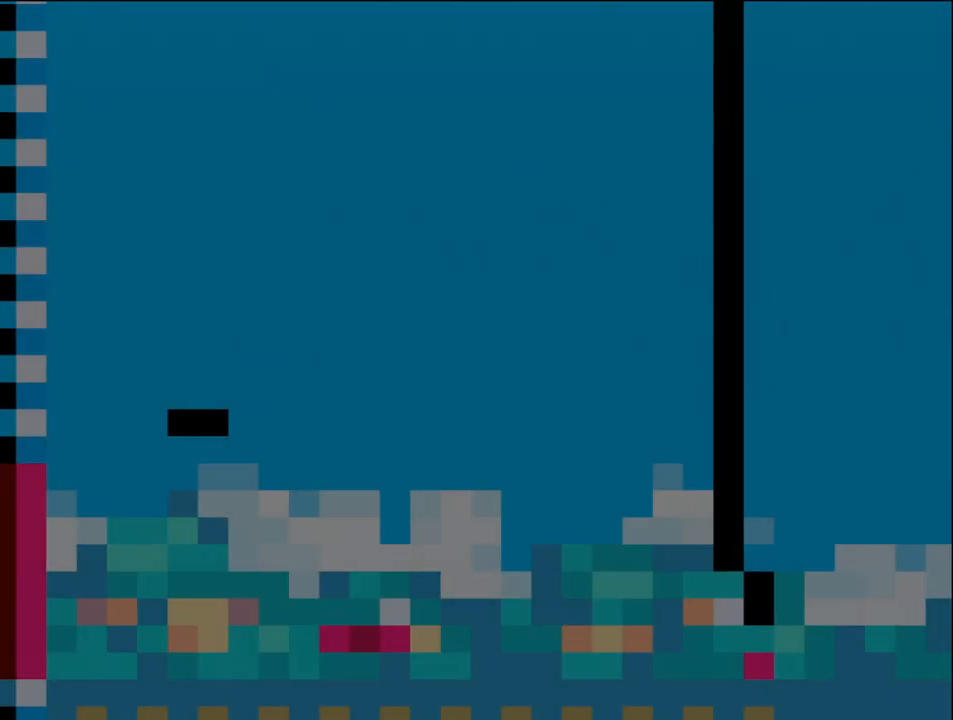
{"buttons": ["B", "DPAD_LEFT"], "events": [[17, "DPAD_LEFT", "up"], [50, "DPAD_LEFT", "down"]]}
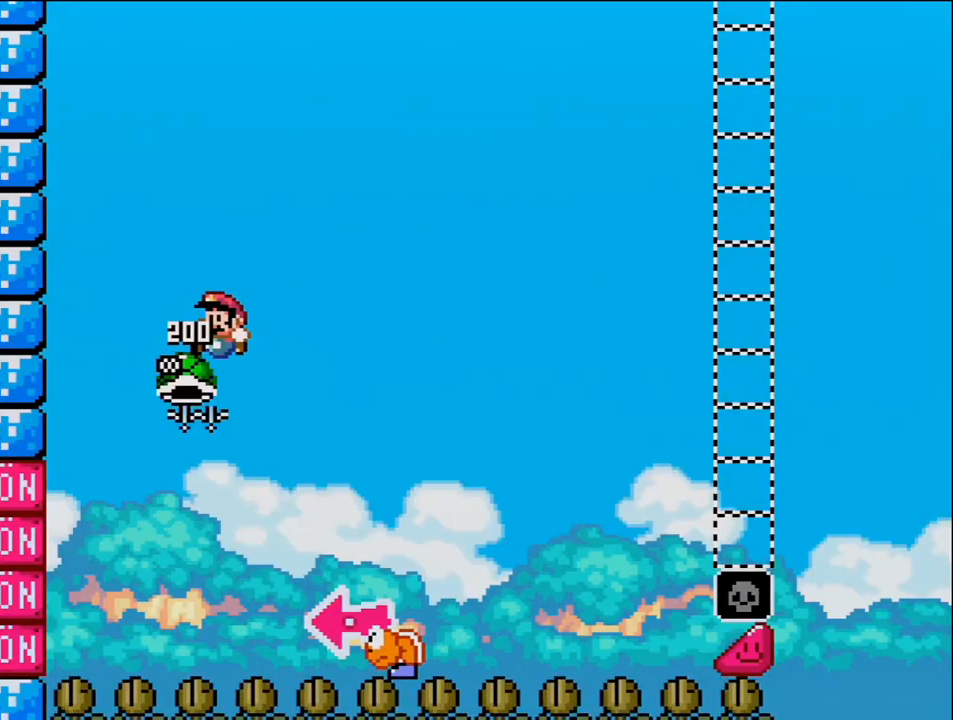
{"buttons": ["B", "Y", "DPAD_RIGHT"], "events": [[117, "DPAD_LEFT", "up"], [117, "DPAD_RIGHT", "down"], [267, "Y", "down"]]}
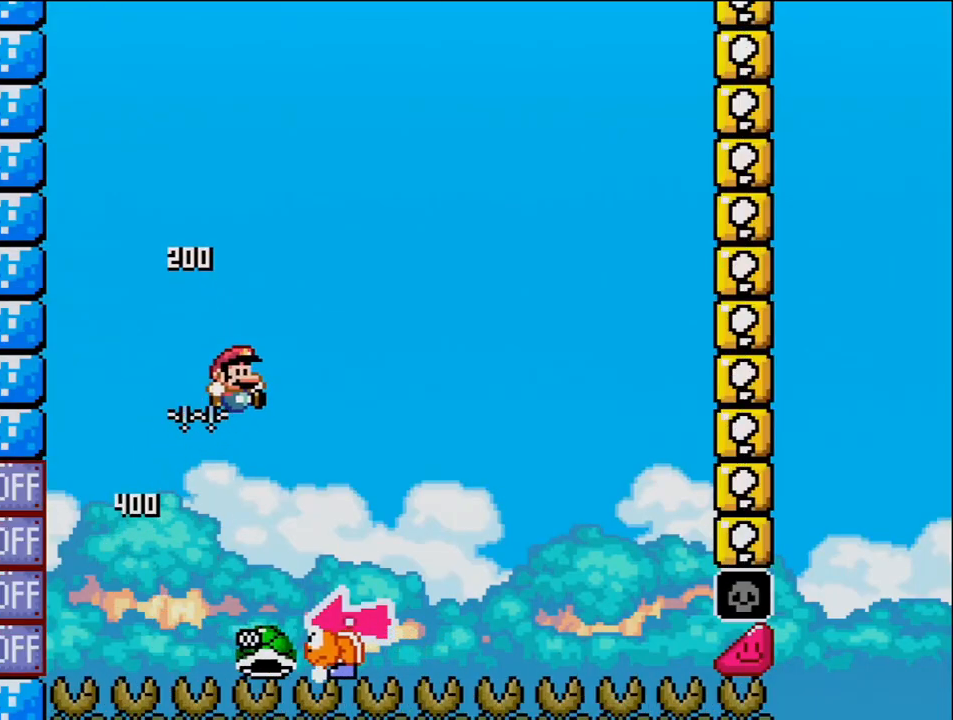
{"buttons": ["Y", "DPAD_RIGHT"], "events": [[50, "DPAD_RIGHT", "up"], [83, "DPAD_LEFT", "down"], [233, "DPAD_LEFT", "up"], [267, "DPAD_RIGHT", "down"], [300, "B", "up"]]}
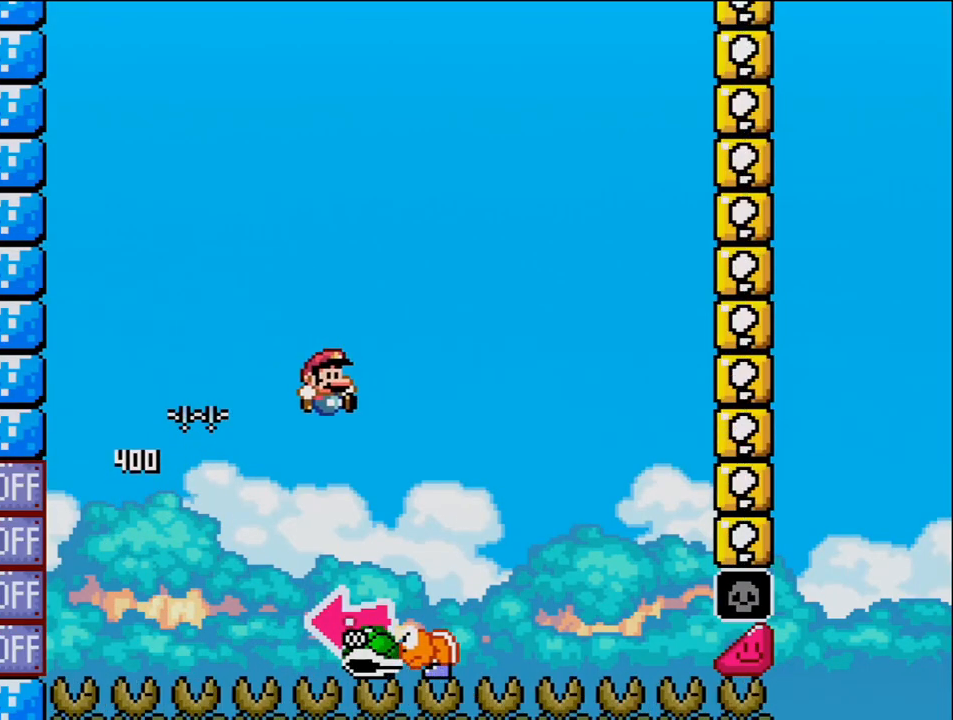
{"buttons": ["B"], "events": [[117, "B", "down"], [150, "DPAD_LEFT", "down"], [150, "DPAD_RIGHT", "up"], [367, "Y", "up"], [450, "DPAD_LEFT", "up"]]}
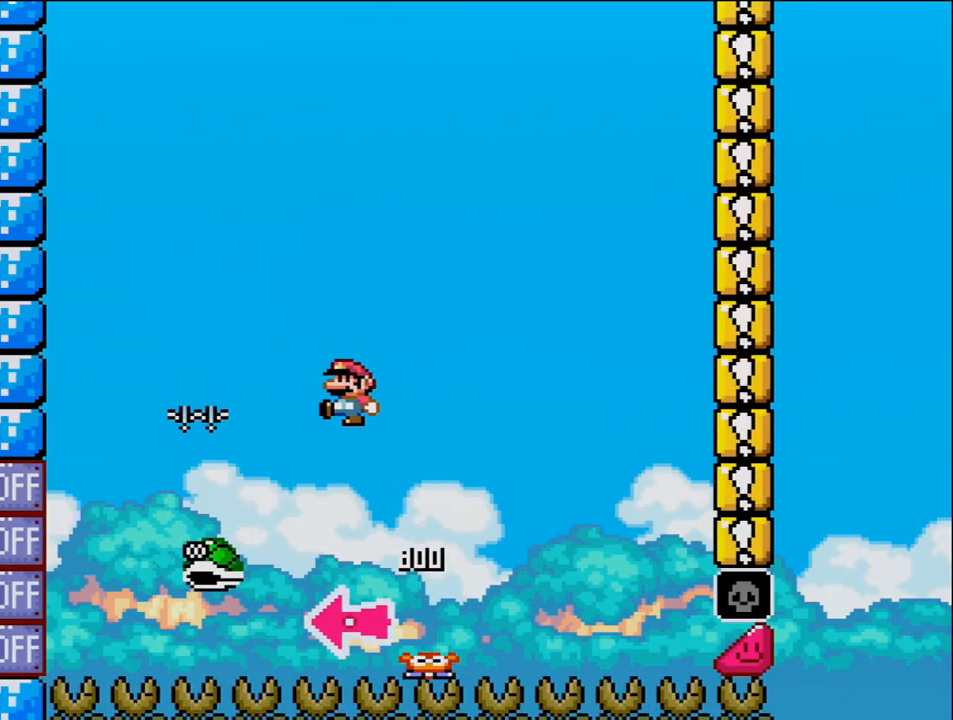
{"buttons": ["B", "Y", "DPAD_RIGHT"], "events": [[50, "Y", "down"], [117, "DPAD_RIGHT", "down"]]}
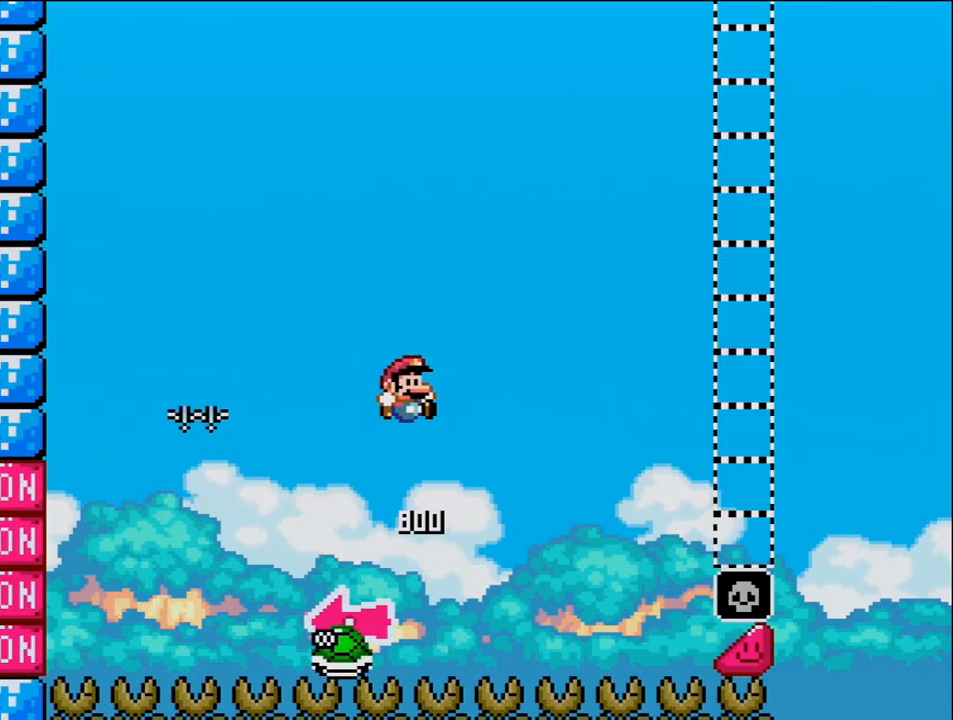
{"buttons": ["B", "Y", "DPAD_RIGHT"], "events": []}
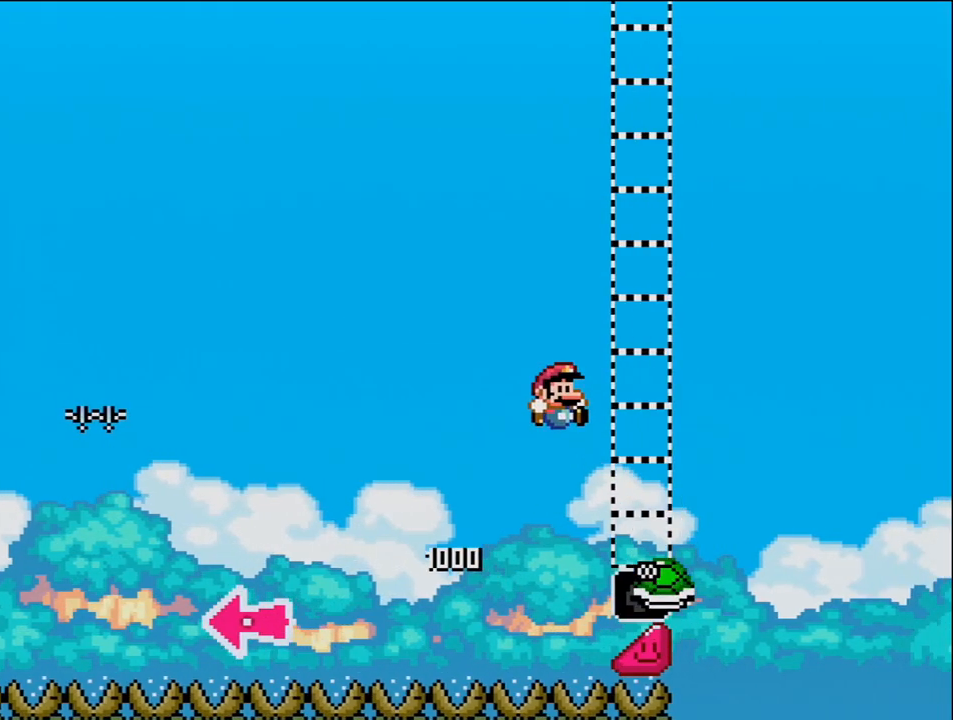
{"buttons": ["B", "Y", "DPAD_RIGHT"], "events": [[233, "B", "up"], [400, "B", "down"]]}
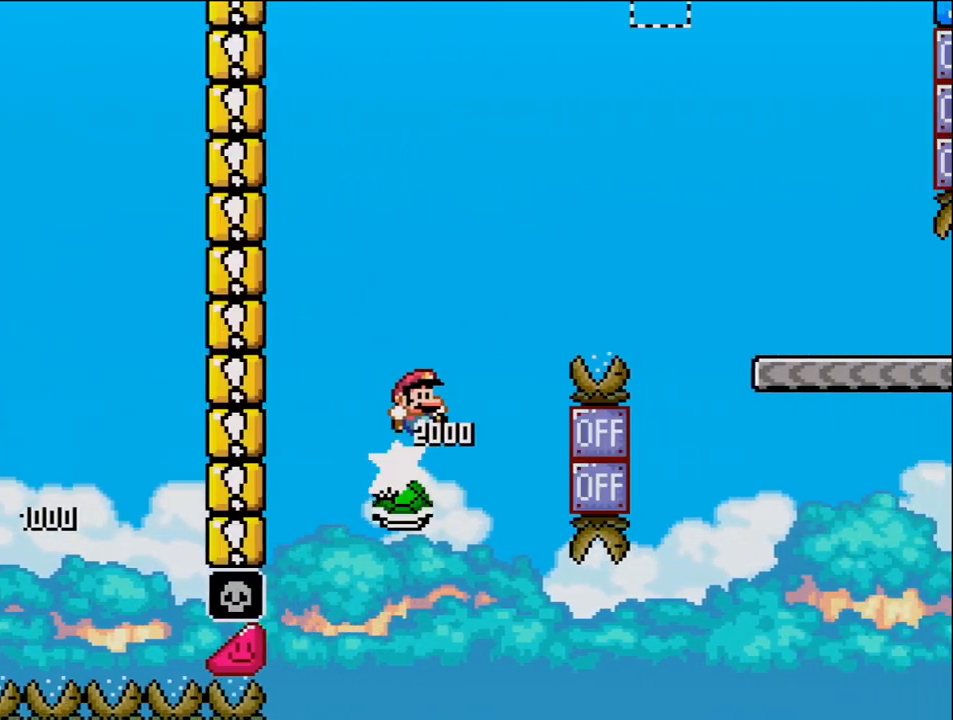
{"buttons": ["B", "Y", "DPAD_RIGHT"], "events": []}
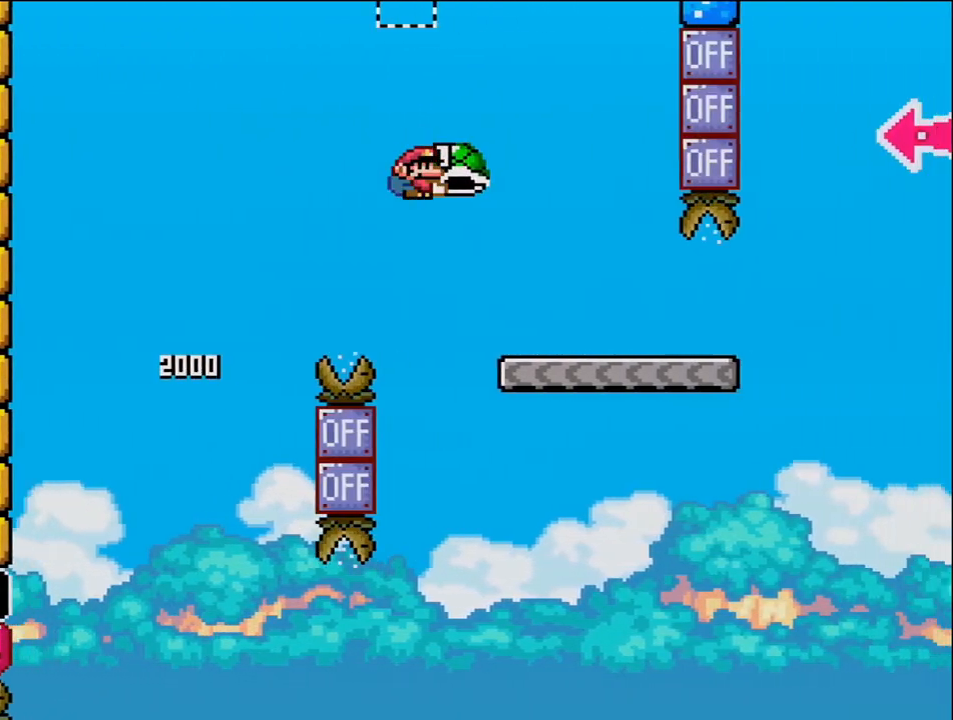
{"buttons": ["Y", "DPAD_RIGHT"], "events": [[200, "B", "up"]]}
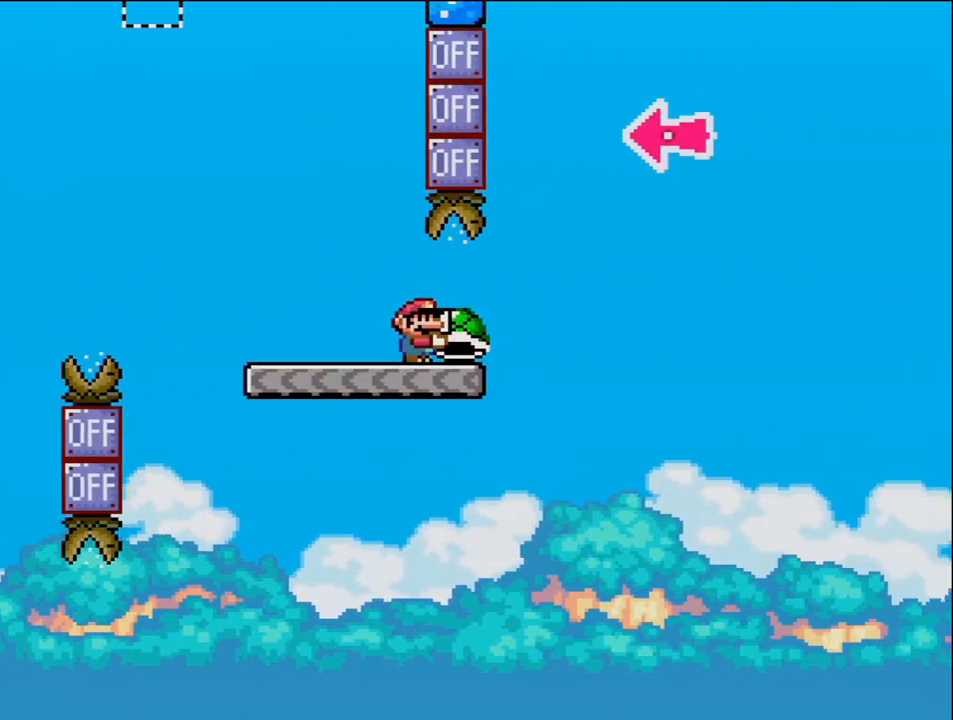
{"buttons": ["B", "Y"], "events": [[150, "B", "down"], [483, "DPAD_RIGHT", "up"]]}
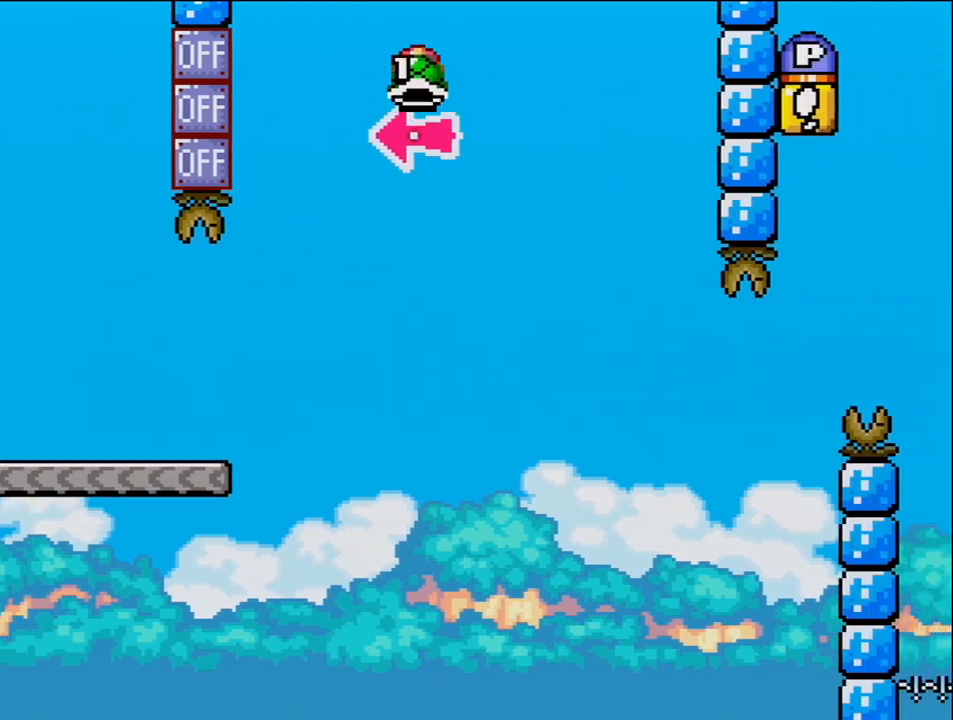
{"buttons": ["B", "Y", "DPAD_RIGHT"], "events": [[50, "DPAD_LEFT", "down"], [117, "Y", "up"], [150, "DPAD_LEFT", "up"], [167, "DPAD_RIGHT", "down"], [233, "Y", "down"]]}
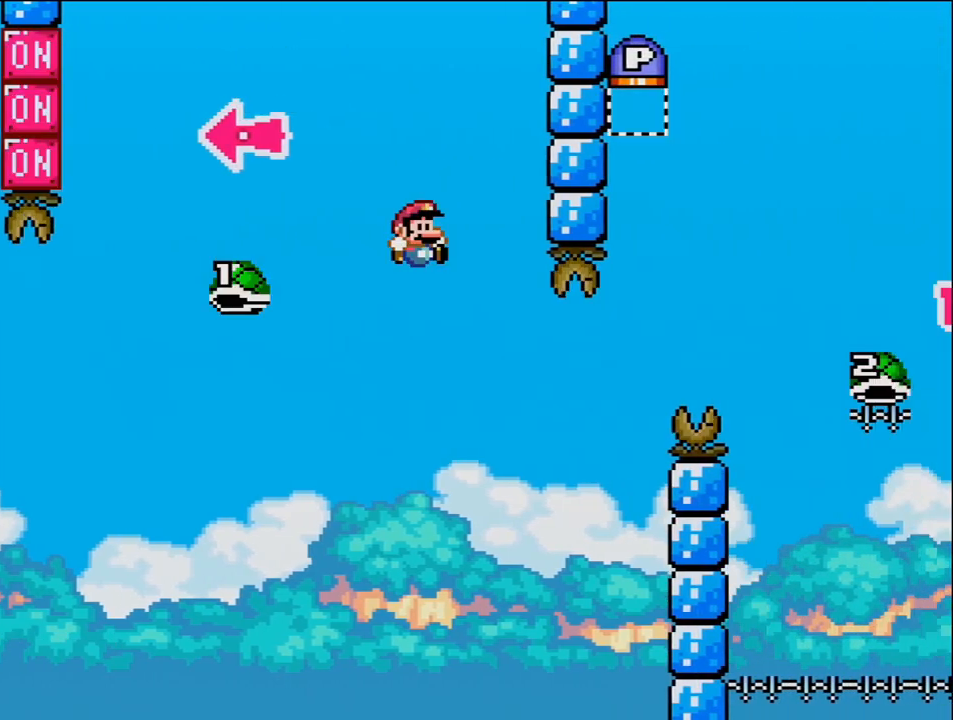
{"buttons": ["B", "Y", "DPAD_RIGHT"], "events": [[150, "DPAD_RIGHT", "up"], [183, "DPAD_LEFT", "down"], [267, "DPAD_LEFT", "up"], [267, "DPAD_RIGHT", "down"]]}
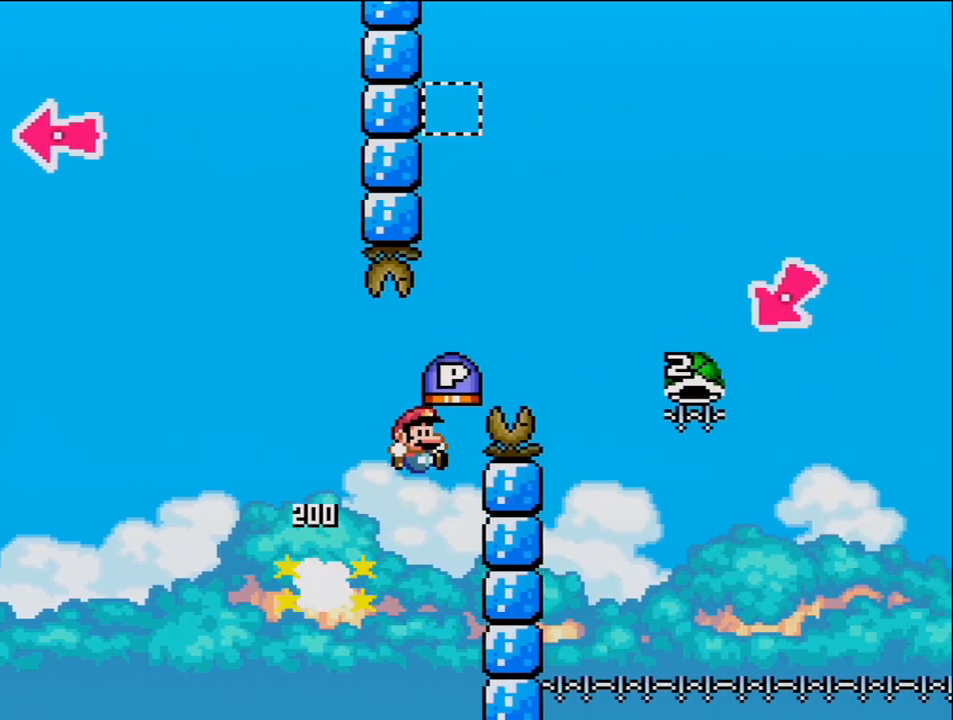
{"buttons": ["B", "Y", "DPAD_RIGHT"], "events": []}
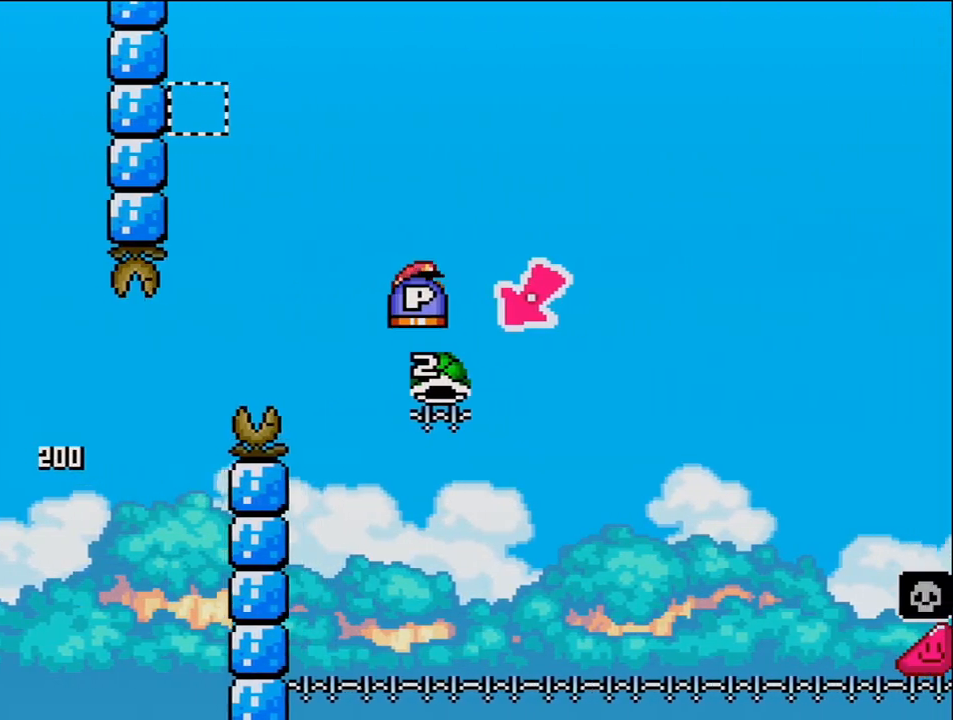
{"buttons": ["B", "Y", "DPAD_RIGHT"], "events": [[50, "DPAD_LEFT", "down"], [50, "DPAD_RIGHT", "up"], [300, "DPAD_LEFT", "up"], [367, "DPAD_RIGHT", "down"]]}
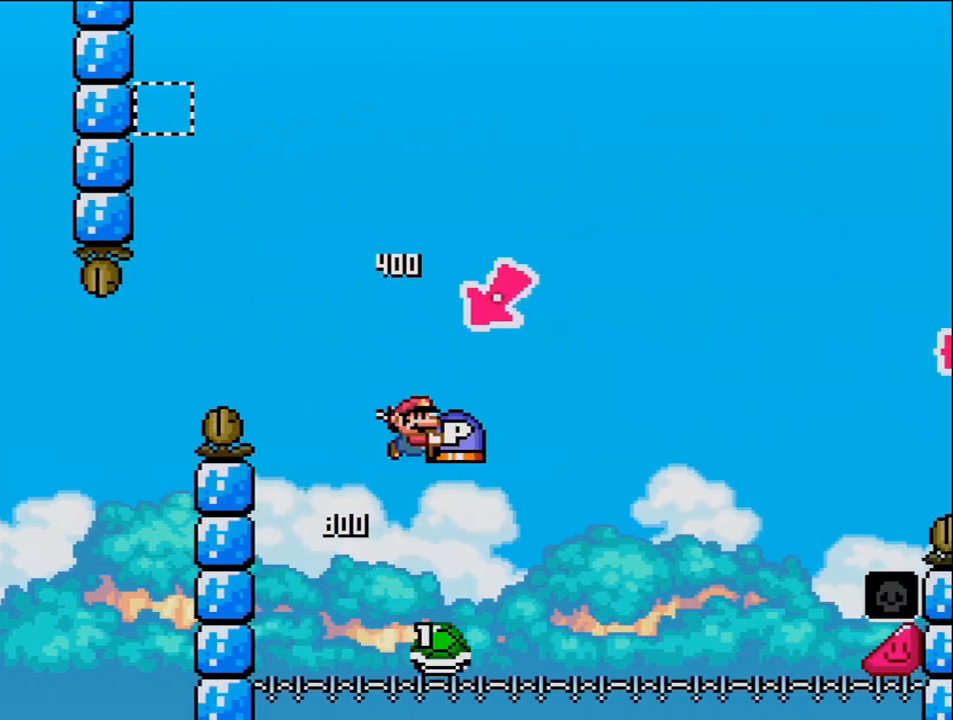
{"buttons": ["B", "Y", "DPAD_RIGHT"], "events": []}
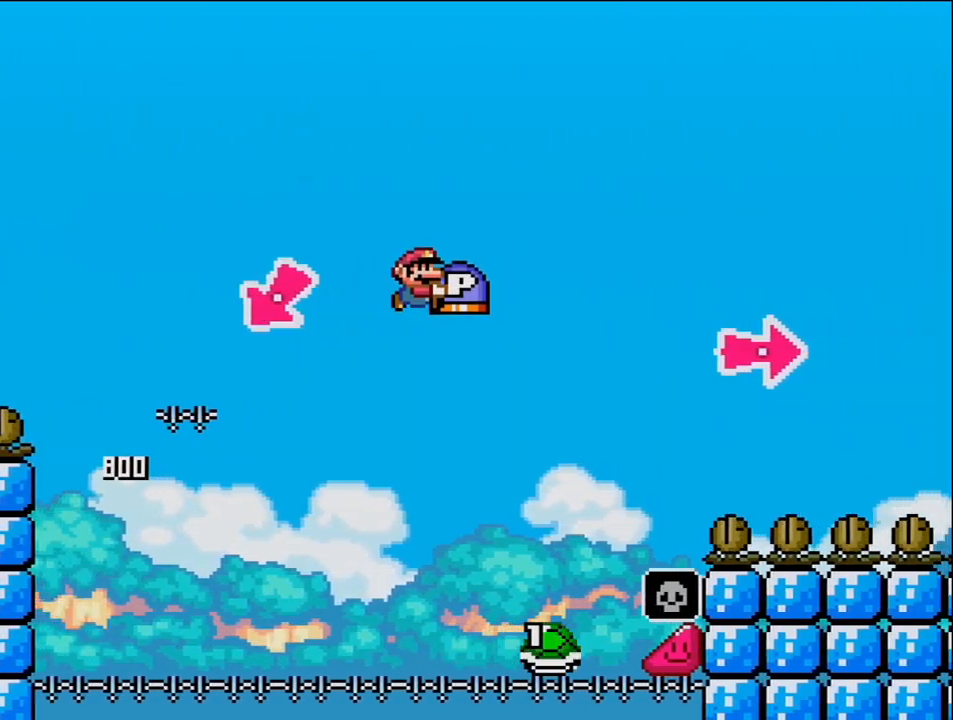
{"buttons": ["B", "Y", "DPAD_RIGHT"], "events": []}